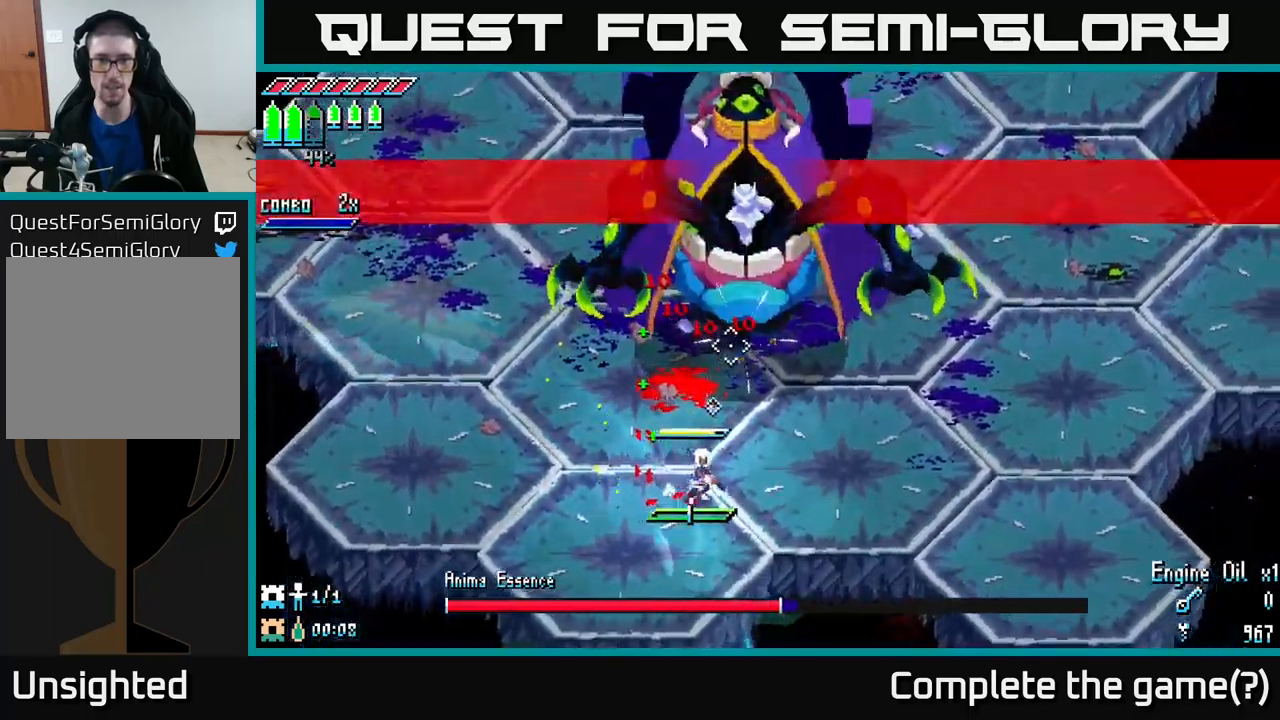
Gameplay with a controller (Xbox layout); each line is a JSON object with the inputs held at the frame after it. "events" lists button and stick changes between this image and that frame as [ms after this image, input, new state], when the widget could be followed in between.
{"buttons": ["R2"], "left_stick": "up-left", "right_stick": "up", "events": [[250, "left_stick", "up-right"], [350, "left_stick", "up"], [450, "R2", "down"], [483, "left_stick", "up-left"]]}
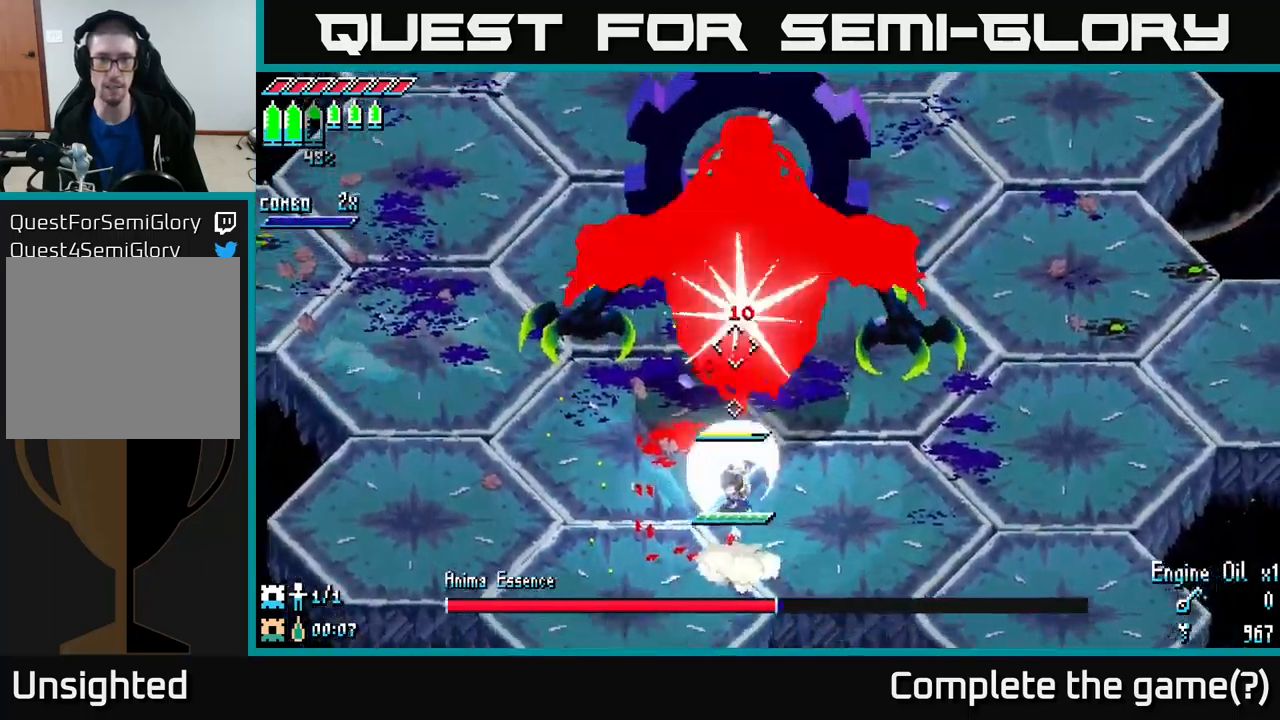
{"buttons": ["R2"], "left_stick": "down-left", "right_stick": "up", "events": [[66, "R2", "up"], [116, "left_stick", "center"], [283, "left_stick", "up"], [366, "R2", "down"], [400, "left_stick", "left"], [466, "left_stick", "down-left"]]}
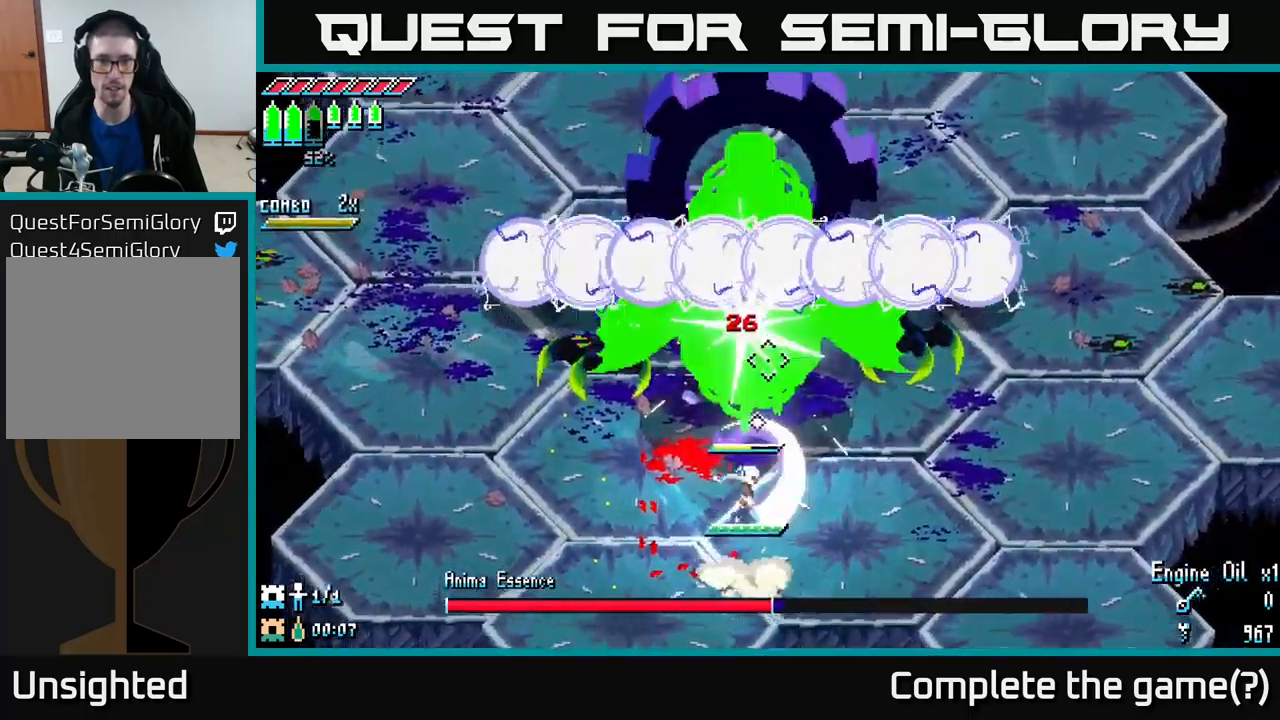
{"buttons": [], "left_stick": "down-left", "right_stick": "up", "events": [[33, "R2", "up"], [266, "left_stick", "up-left"], [366, "R2", "down"], [500, "R2", "up"], [500, "left_stick", "down-left"]]}
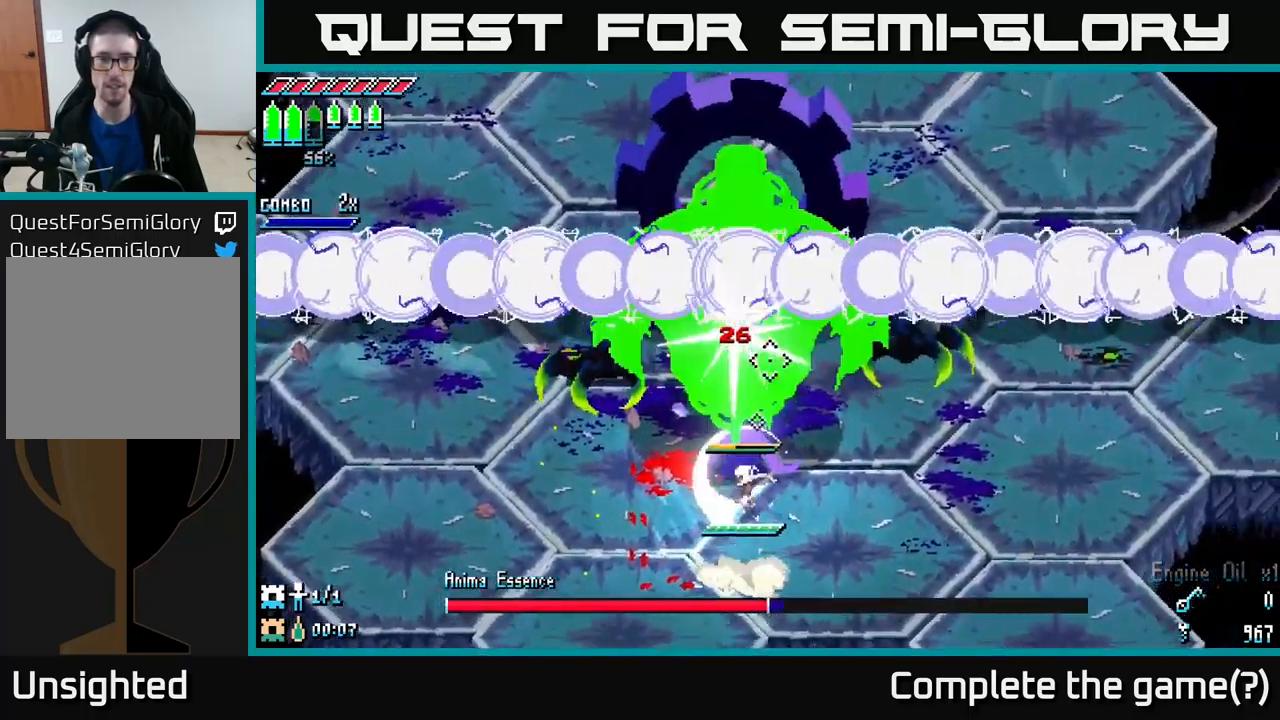
{"buttons": ["L2"], "left_stick": "down-left", "right_stick": "up", "events": [[183, "left_stick", "down"], [333, "L2", "down"], [350, "left_stick", "down-left"], [433, "L2", "up"], [500, "L2", "down"]]}
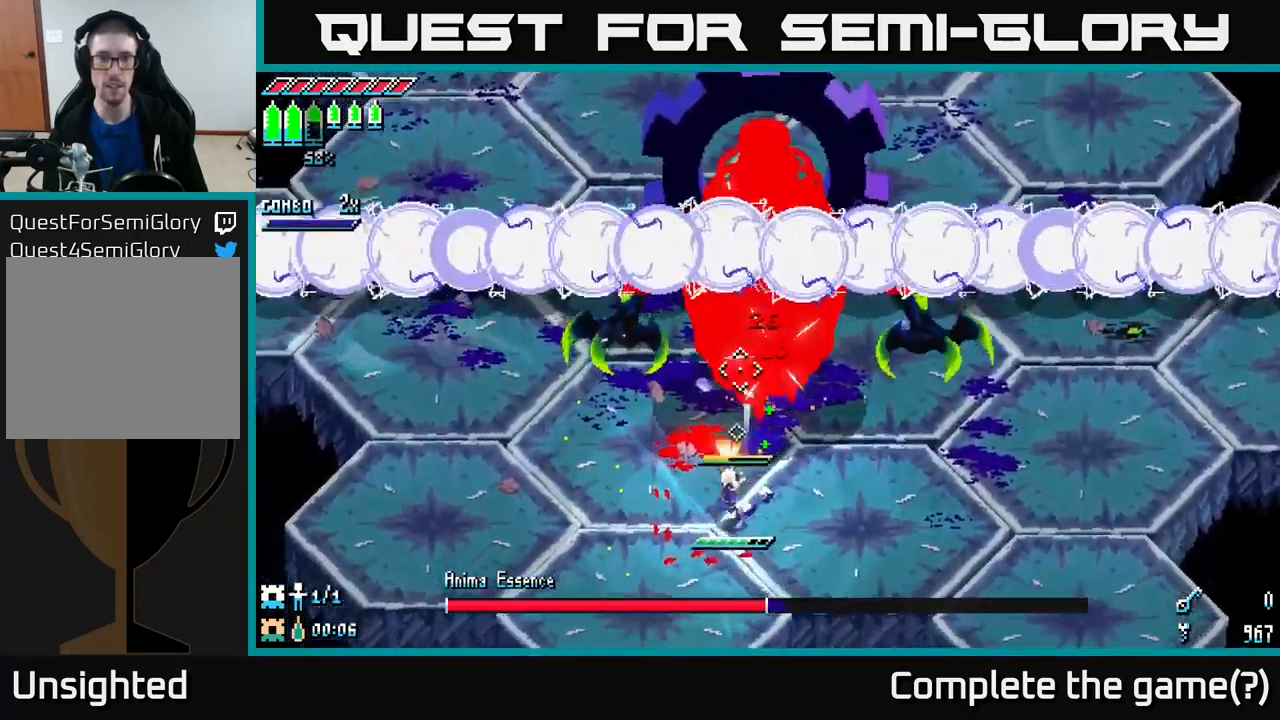
{"buttons": ["L2"], "left_stick": "down-left", "right_stick": "up-right", "events": [[83, "L2", "up"], [150, "right_stick", "up-right"], [166, "L2", "down"], [250, "L2", "up"], [333, "L2", "down"], [383, "L2", "up"], [483, "L2", "down"]]}
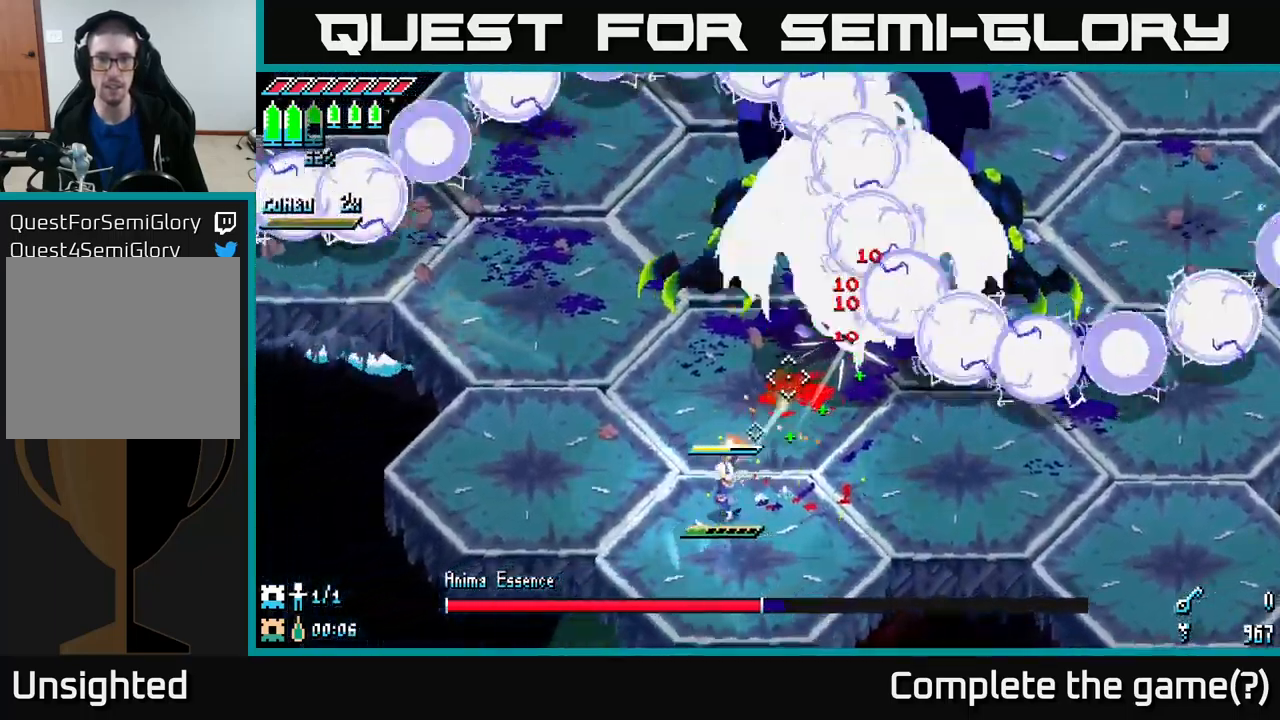
{"buttons": [], "left_stick": "right", "right_stick": "center", "events": [[66, "L2", "up"], [183, "left_stick", "right"], [233, "right_stick", "center"], [350, "A", "down"], [466, "A", "up"]]}
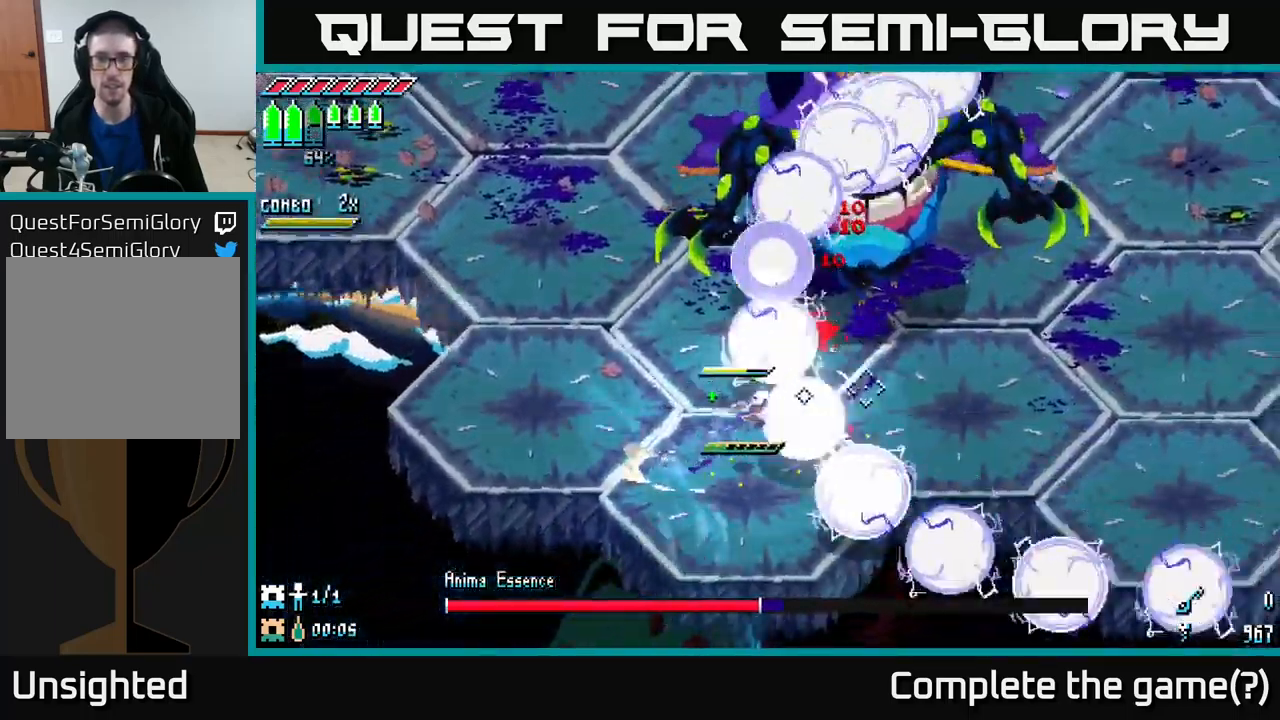
{"buttons": ["L2"], "left_stick": "left", "right_stick": "up", "events": [[83, "left_stick", "up-right"], [133, "right_stick", "up"], [216, "left_stick", "left"], [283, "L2", "down"], [366, "L2", "up"], [483, "L2", "down"]]}
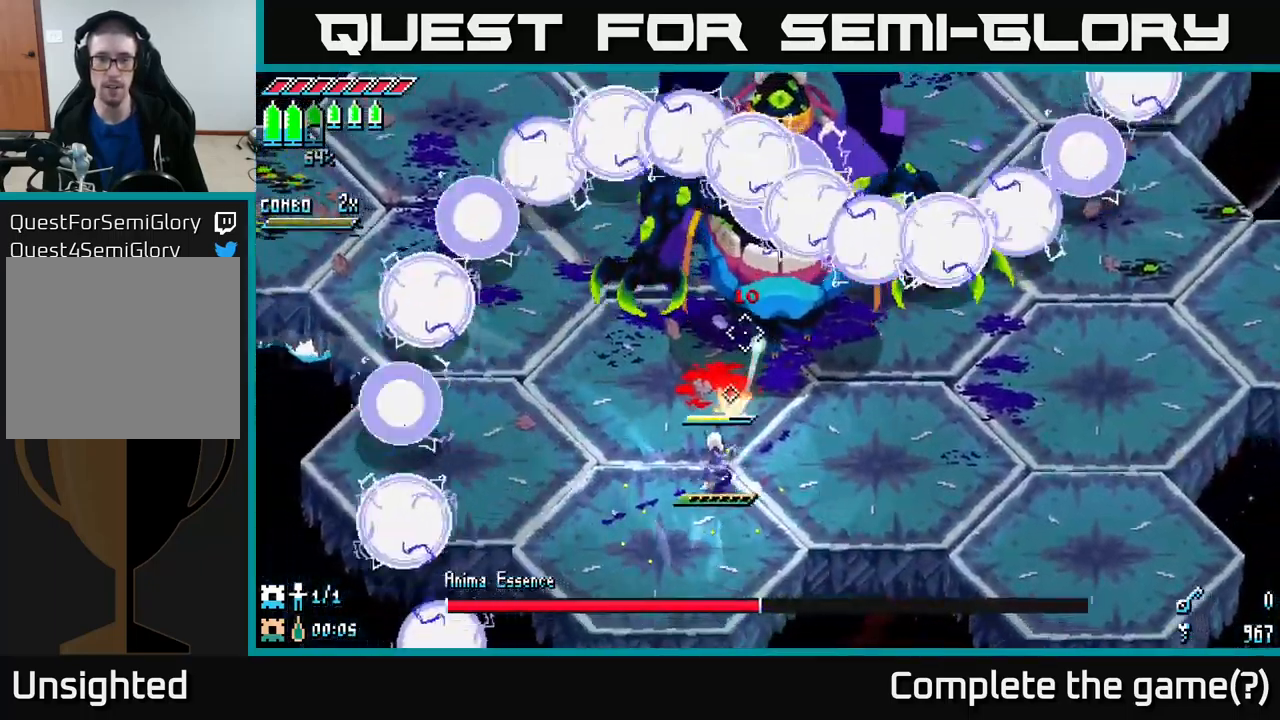
{"buttons": [], "left_stick": "center", "right_stick": "down-left", "events": [[33, "right_stick", "up-right"], [50, "L2", "up"], [150, "L2", "down"], [200, "L2", "up"], [316, "L2", "down"], [400, "L2", "up"], [483, "left_stick", "center"], [500, "right_stick", "down-left"]]}
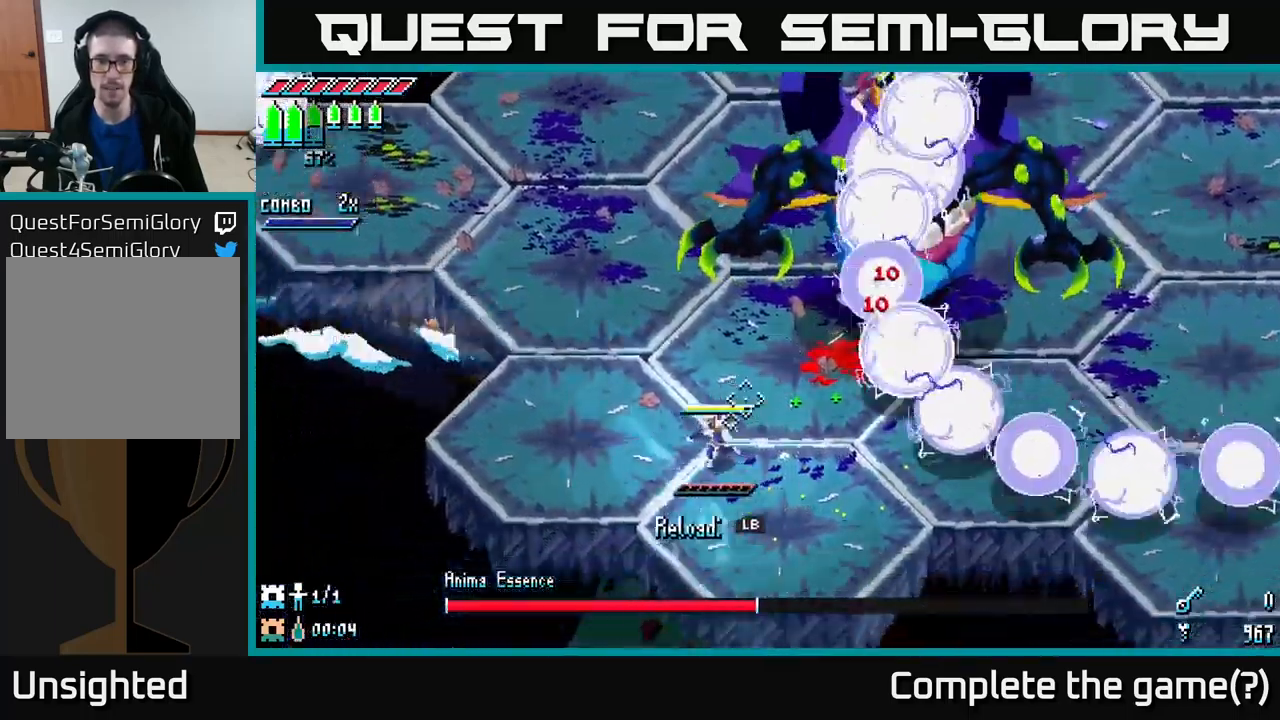
{"buttons": ["L1"], "left_stick": "up-left", "right_stick": "up-right", "events": [[16, "right_stick", "center"], [49, "left_stick", "right"], [132, "A", "down"], [232, "A", "up"], [399, "L1", "down"], [482, "right_stick", "up-right"], [499, "left_stick", "up-left"]]}
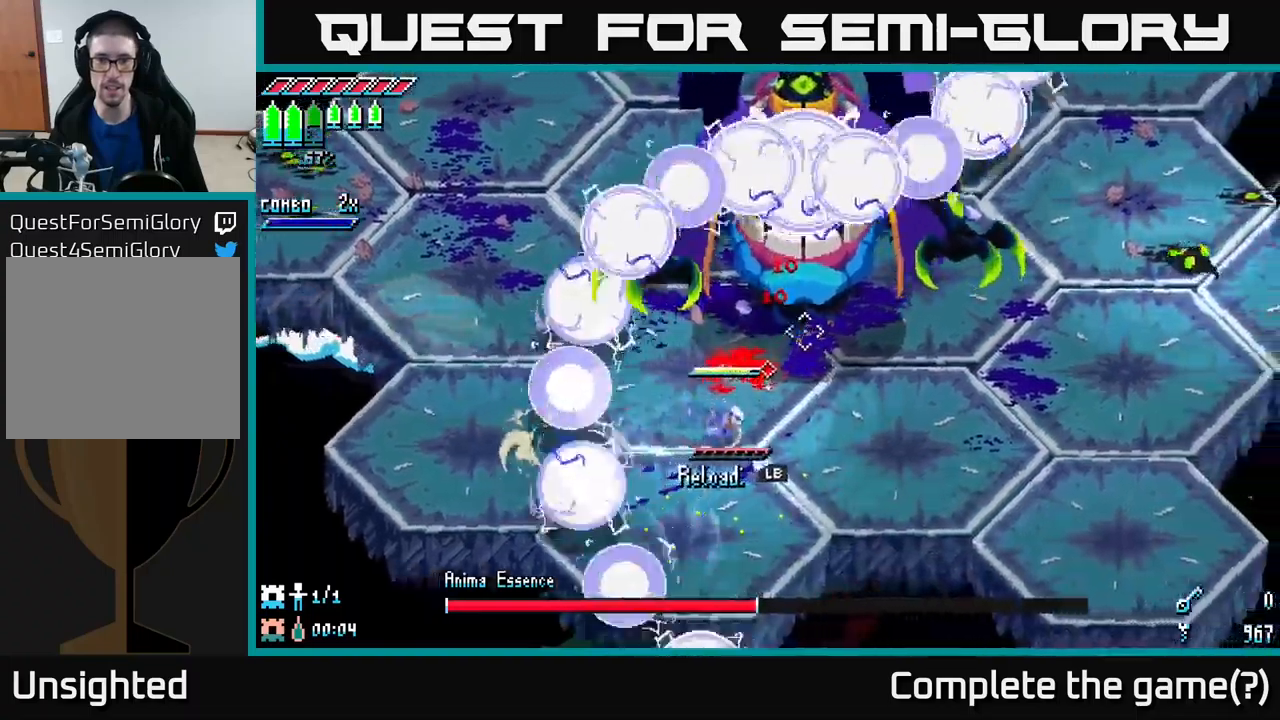
{"buttons": ["L1"], "left_stick": "left", "right_stick": "up-right", "events": [[17, "left_stick", "left"], [33, "L1", "up"], [400, "L1", "down"]]}
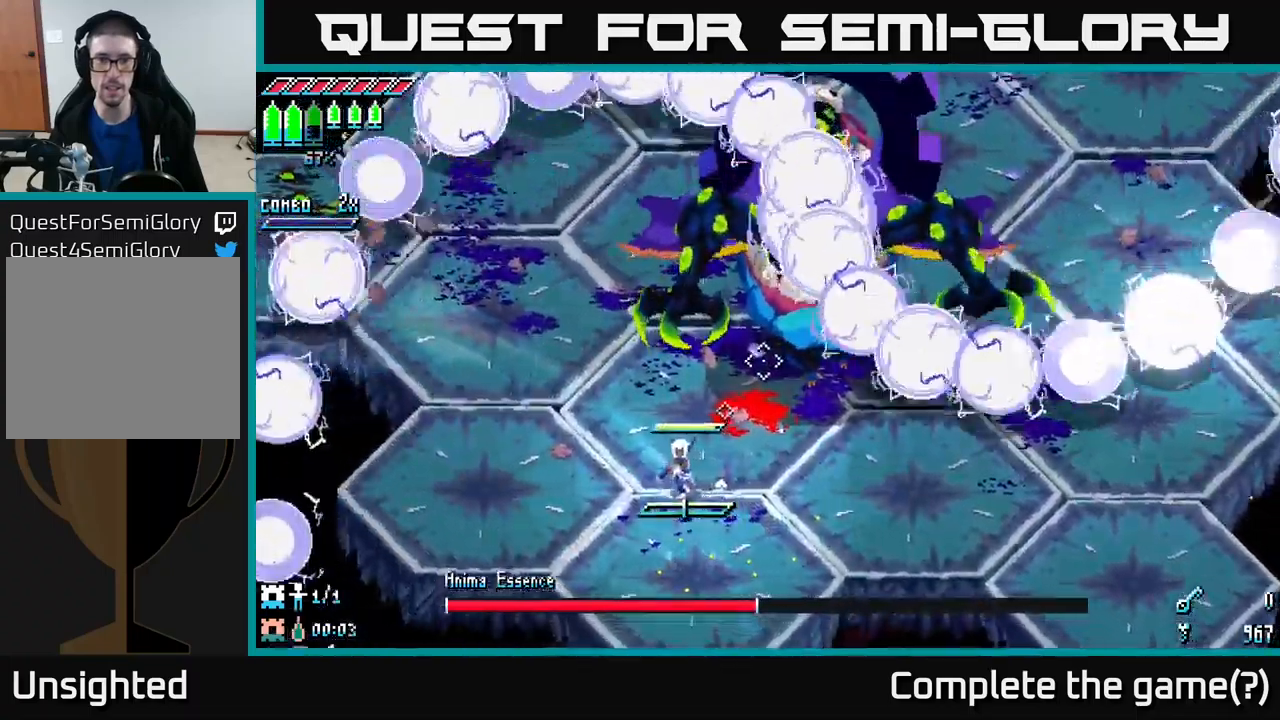
{"buttons": ["A"], "left_stick": "right", "right_stick": "center", "events": [[33, "L1", "up"], [283, "right_stick", "center"], [300, "left_stick", "center"], [400, "left_stick", "right"], [483, "A", "down"]]}
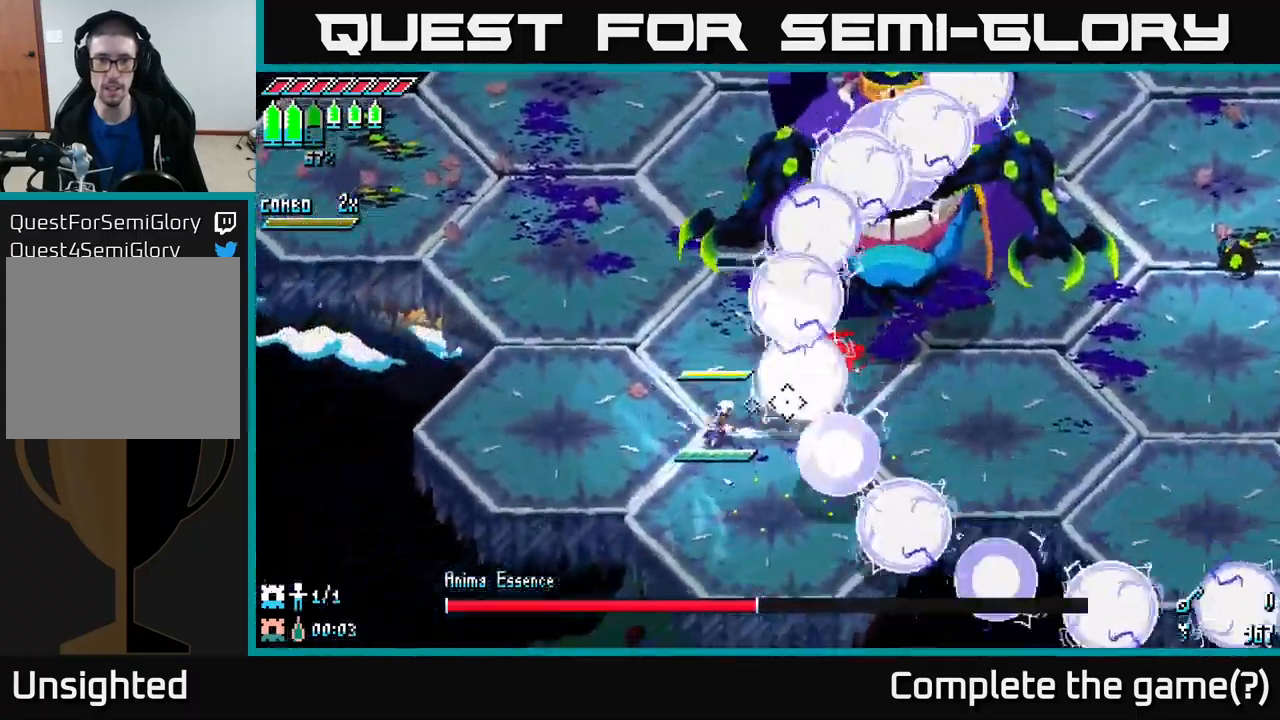
{"buttons": [], "left_stick": "down-left", "right_stick": "up-right", "events": [[83, "A", "up"], [267, "right_stick", "up-right"], [367, "L2", "down"], [433, "L2", "up"], [450, "left_stick", "down"], [500, "left_stick", "down-left"]]}
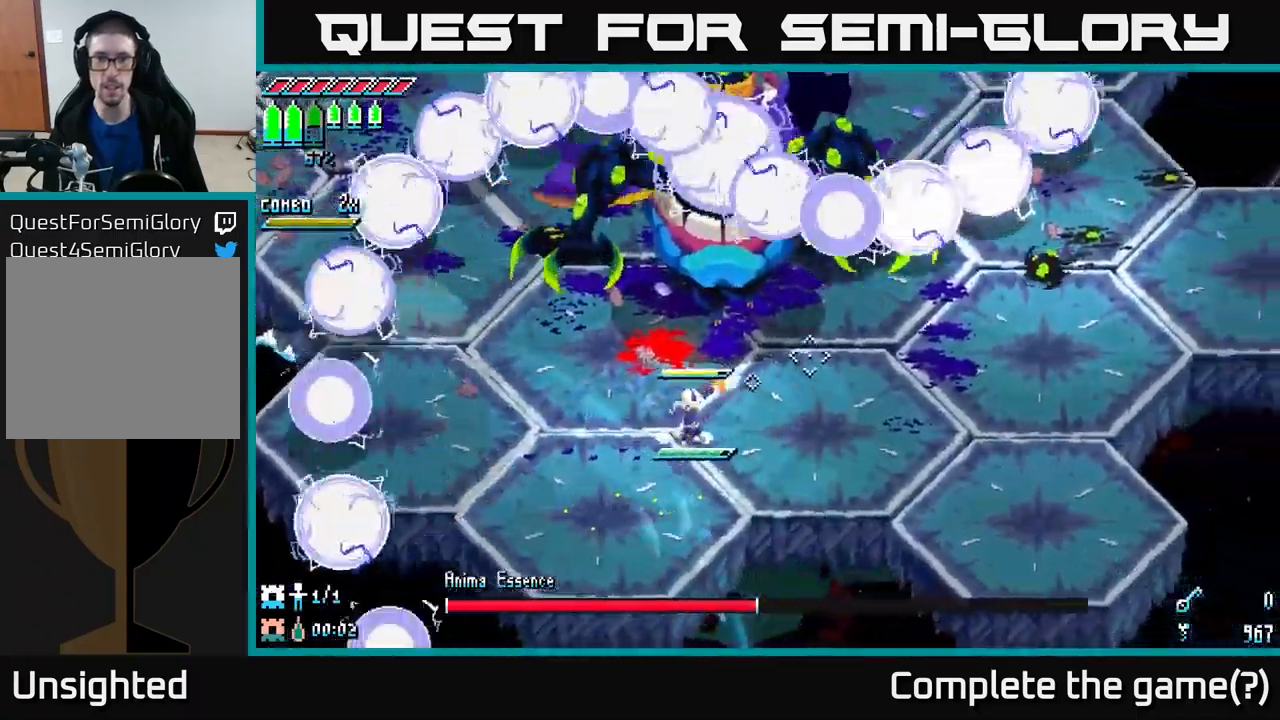
{"buttons": [], "left_stick": "down-left", "right_stick": "up-right", "events": [[33, "L2", "down"], [100, "L2", "up"], [200, "L2", "down"], [283, "L2", "up"], [350, "L2", "down"], [400, "L2", "up"]]}
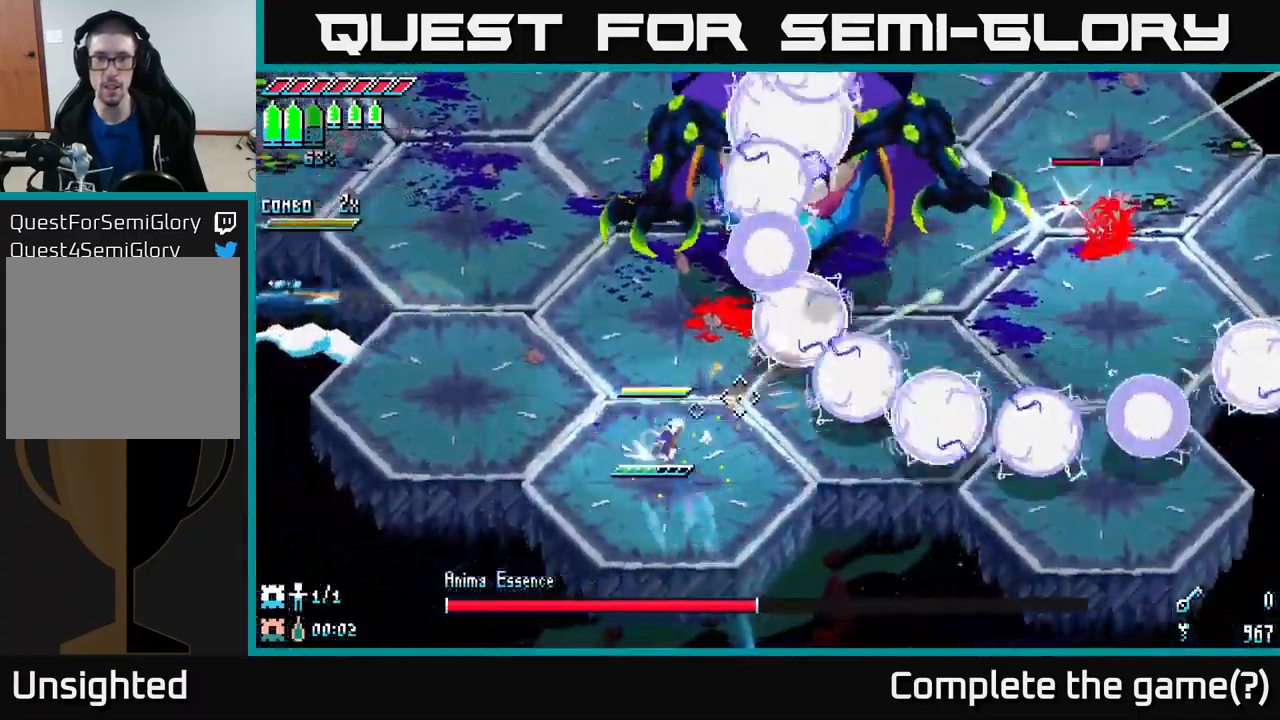
{"buttons": [], "left_stick": "up", "right_stick": "up", "events": [[17, "left_stick", "up-right"], [33, "right_stick", "center"], [67, "A", "down"], [67, "left_stick", "right"], [200, "A", "up"], [383, "right_stick", "up"], [400, "left_stick", "up"]]}
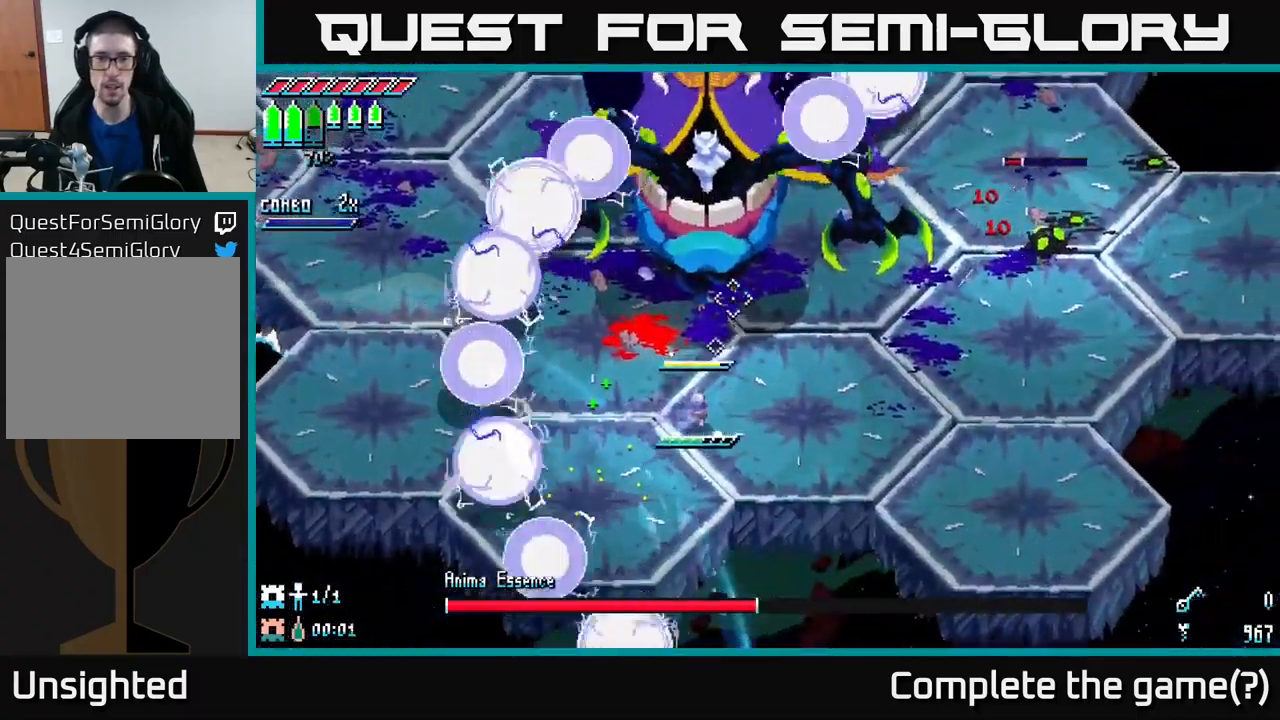
{"buttons": [], "left_stick": "right", "right_stick": "up-right", "events": [[100, "L2", "down"], [200, "L2", "up"], [283, "L2", "down"], [350, "right_stick", "up-right"], [367, "L2", "up"], [433, "L2", "down"], [450, "left_stick", "right"], [500, "L2", "up"]]}
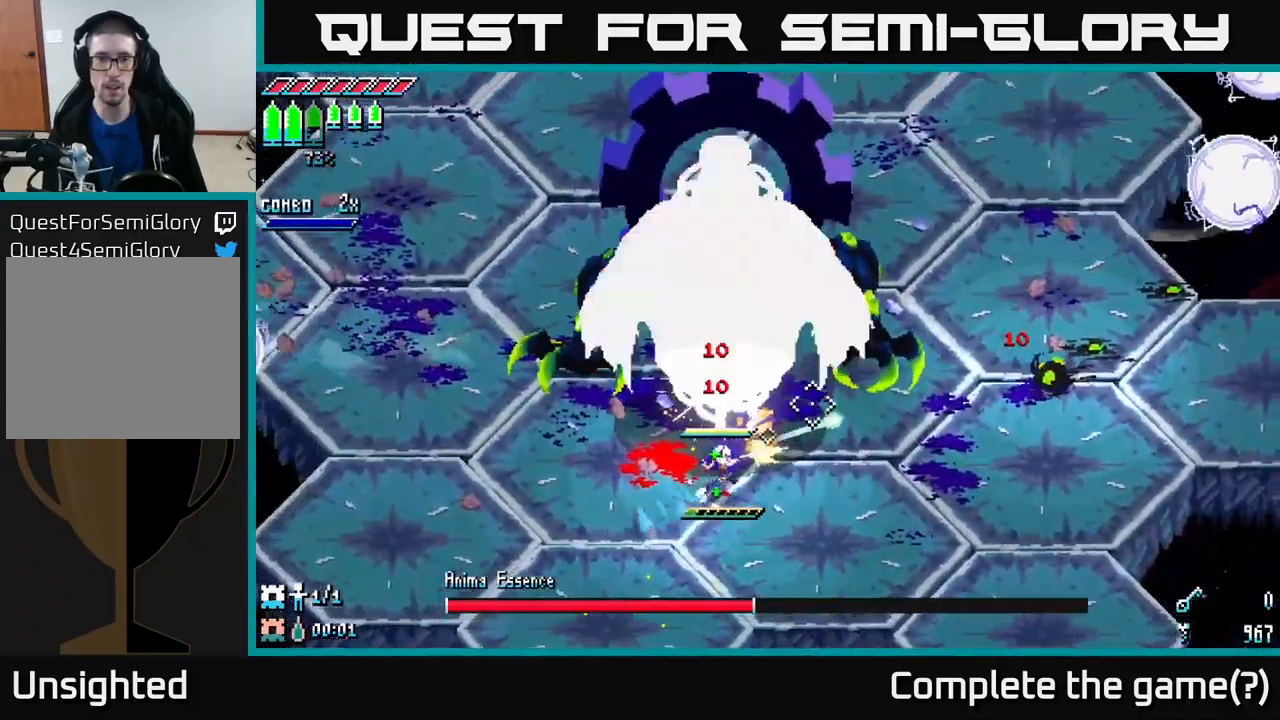
{"buttons": ["L1"], "left_stick": "up-left", "right_stick": "up-left", "events": [[67, "L2", "down"], [83, "left_stick", "down-right"], [183, "L2", "up"], [267, "L2", "down"], [333, "L2", "up"], [400, "left_stick", "up-left"], [400, "right_stick", "up-left"], [433, "L1", "down"]]}
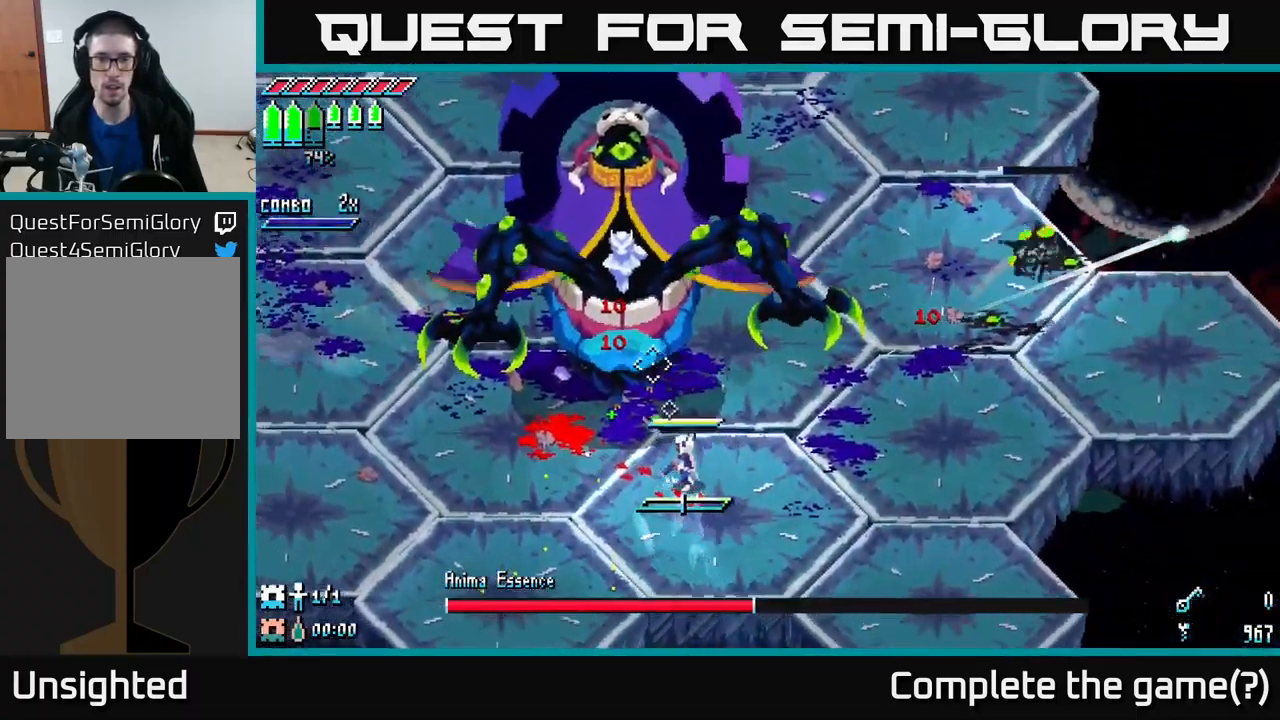
{"buttons": [], "left_stick": "center", "right_stick": "up-left", "events": [[17, "left_stick", "up"], [67, "L1", "up"], [200, "left_stick", "up-left"], [317, "R2", "down"], [400, "left_stick", "center"], [433, "R2", "up"]]}
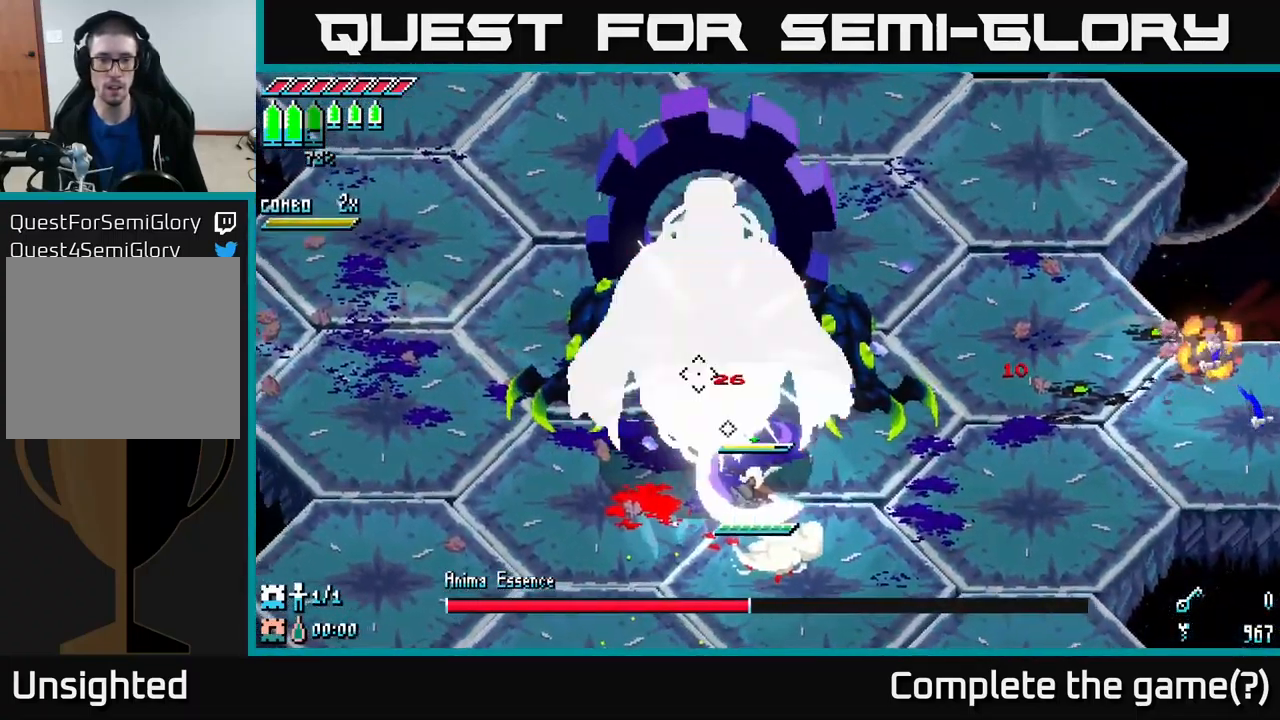
{"buttons": [], "left_stick": "down", "right_stick": "up-left", "events": [[150, "left_stick", "up-left"], [233, "R2", "down"], [300, "left_stick", "center"], [350, "R2", "up"], [417, "left_stick", "down"]]}
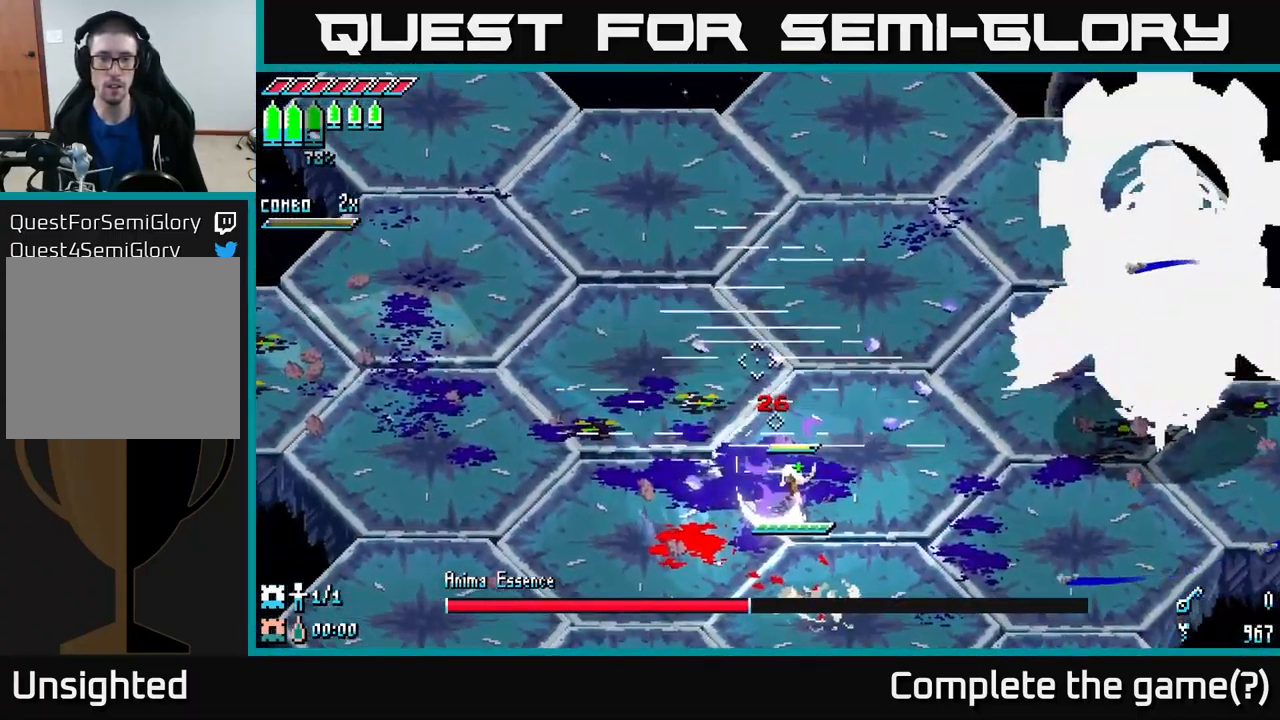
{"buttons": [], "left_stick": "left", "right_stick": "up-right", "events": [[67, "right_stick", "up"], [200, "right_stick", "up-right"], [217, "L1", "down"], [217, "left_stick", "right"], [300, "left_stick", "up-left"], [350, "L1", "up"], [350, "left_stick", "left"]]}
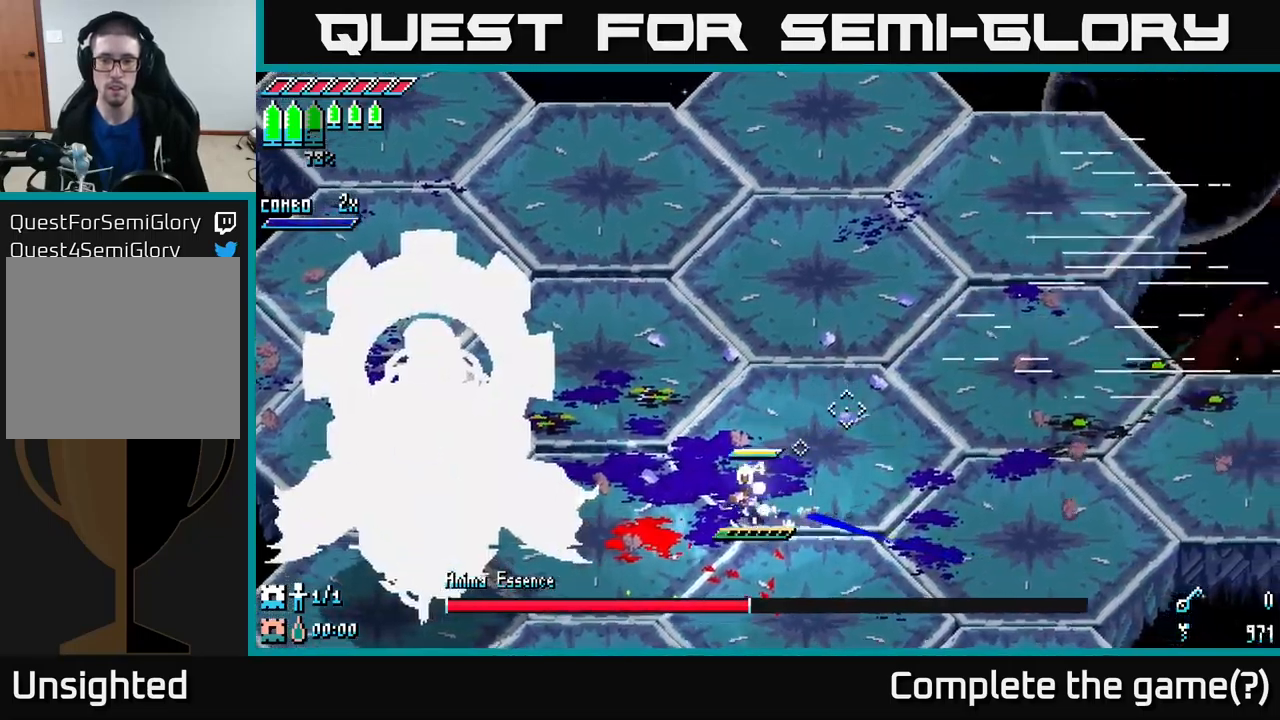
{"buttons": ["R2"], "left_stick": "down-left", "right_stick": "up-left", "events": [[50, "left_stick", "down-left"], [134, "right_stick", "up-left"], [500, "R2", "down"]]}
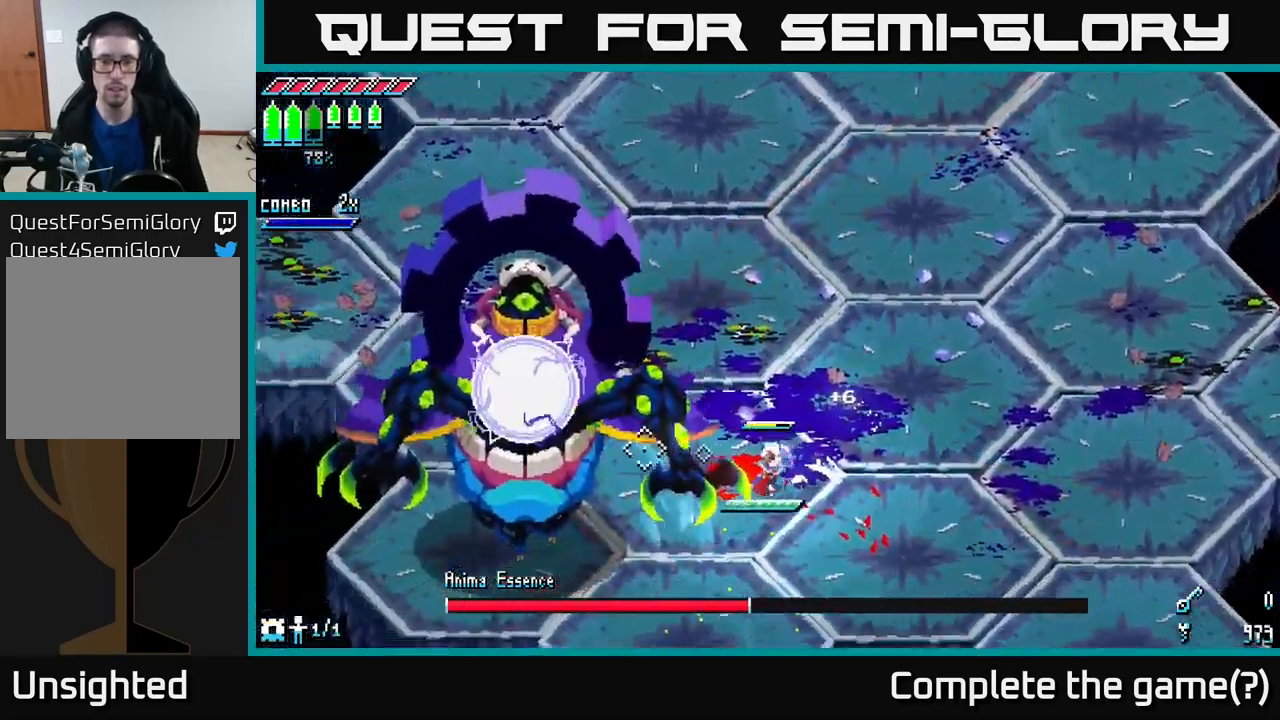
{"buttons": [], "left_stick": "down", "right_stick": "up-left", "events": [[117, "R2", "up"], [200, "left_stick", "down"], [334, "L2", "down"], [467, "L2", "up"]]}
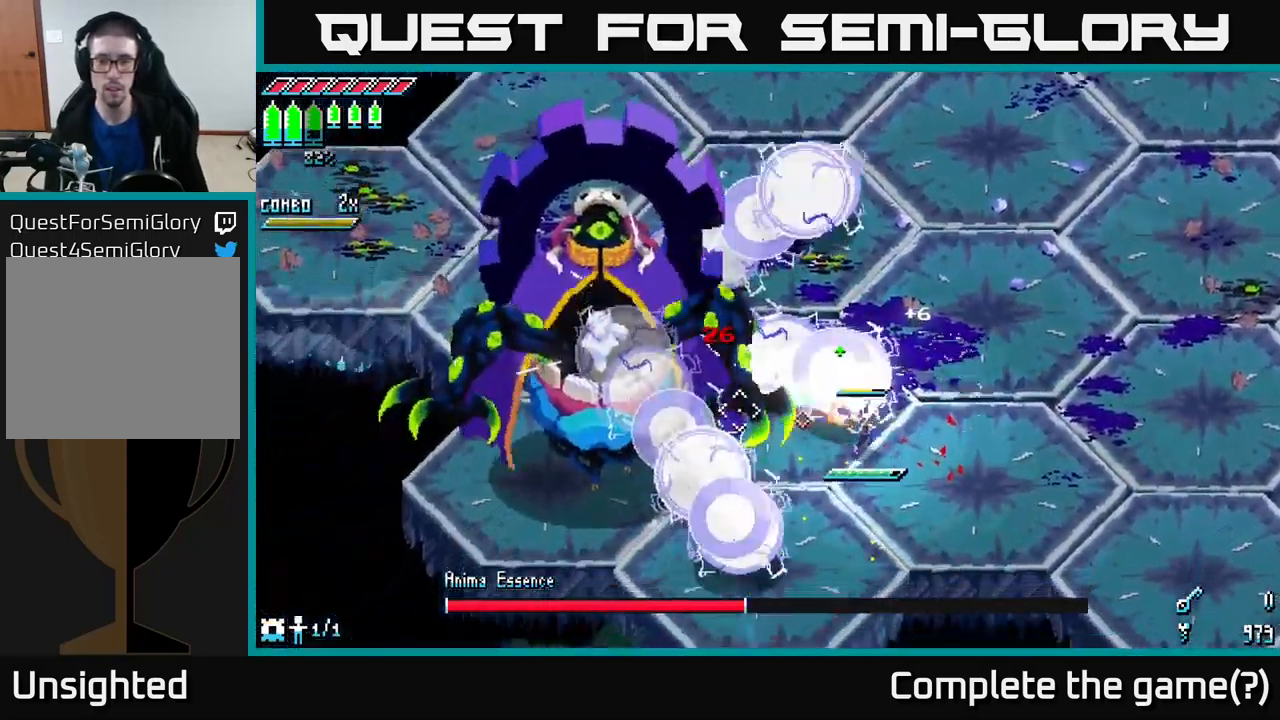
{"buttons": [], "left_stick": "up-left", "right_stick": "up-left", "events": [[17, "L2", "down"], [34, "left_stick", "down-right"], [150, "L2", "up"], [200, "L2", "down"], [284, "L2", "up"], [317, "L2", "down"], [400, "left_stick", "up-left"], [434, "L2", "up"]]}
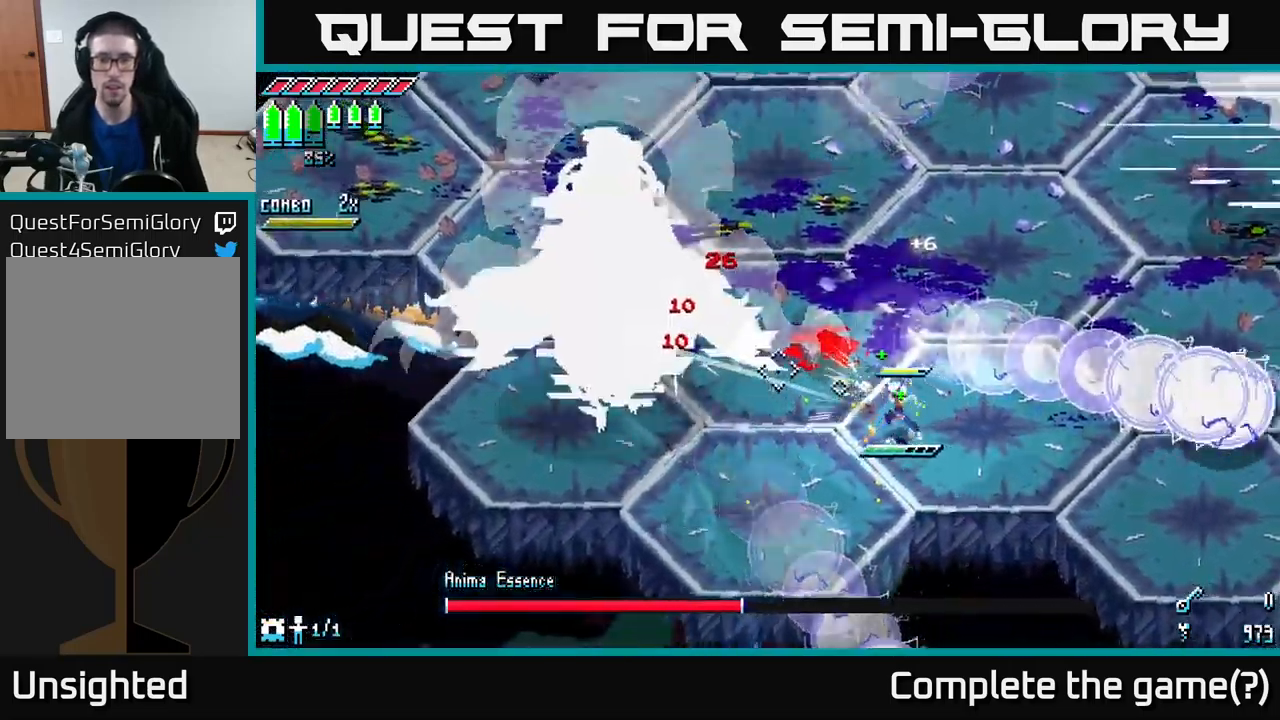
{"buttons": ["L1"], "left_stick": "up-right", "right_stick": "up-right", "events": [[50, "L2", "down"], [117, "L2", "up"], [200, "L2", "down"], [284, "L2", "up"], [367, "left_stick", "up-right"], [417, "right_stick", "up-right"], [467, "L1", "down"]]}
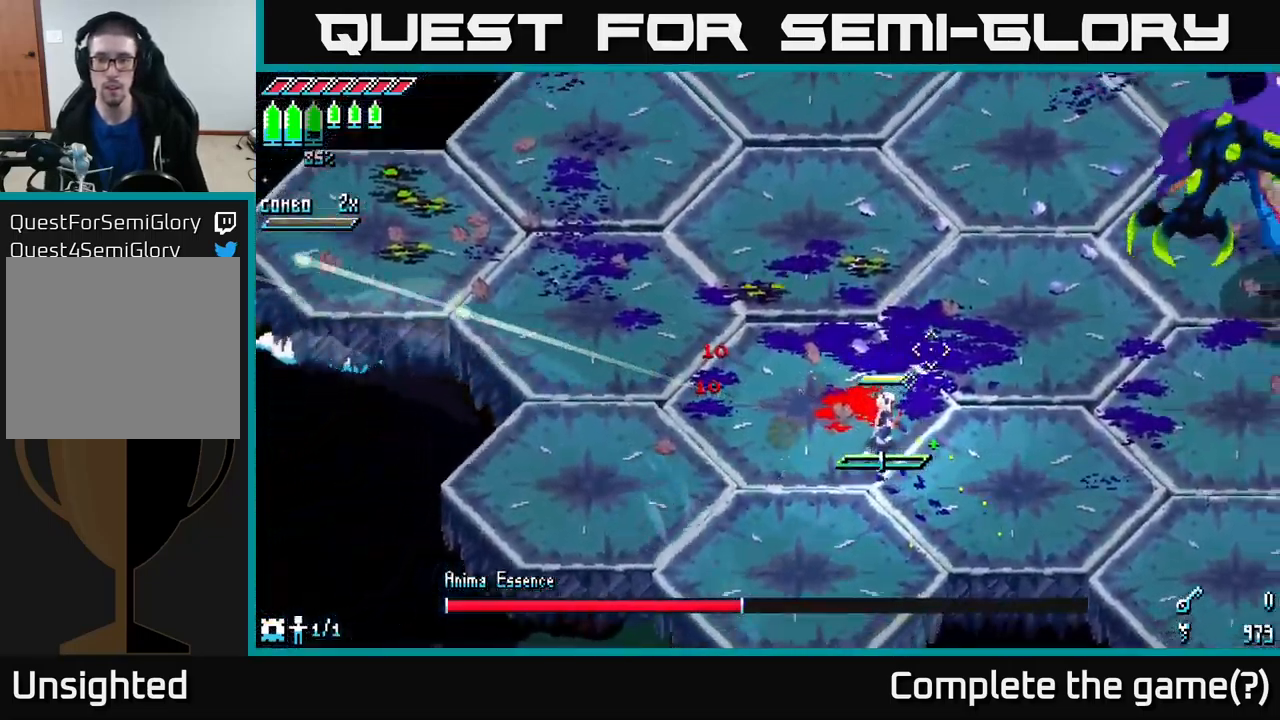
{"buttons": [], "left_stick": "right", "right_stick": "up-right", "events": [[84, "L1", "up"], [167, "left_stick", "down"], [384, "left_stick", "right"]]}
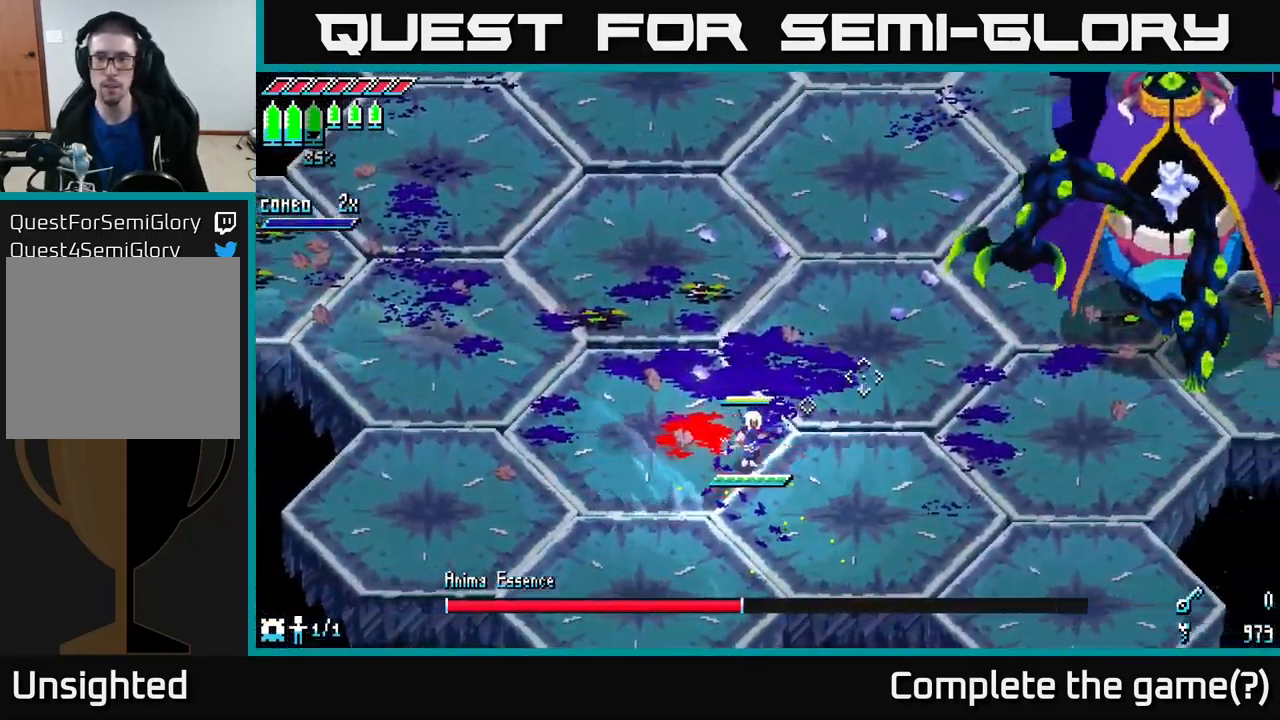
{"buttons": [], "left_stick": "right", "right_stick": "up-right", "events": [[134, "left_stick", "down-right"], [267, "L2", "down"], [334, "L2", "up"], [417, "L2", "down"], [467, "left_stick", "right"], [500, "L2", "up"]]}
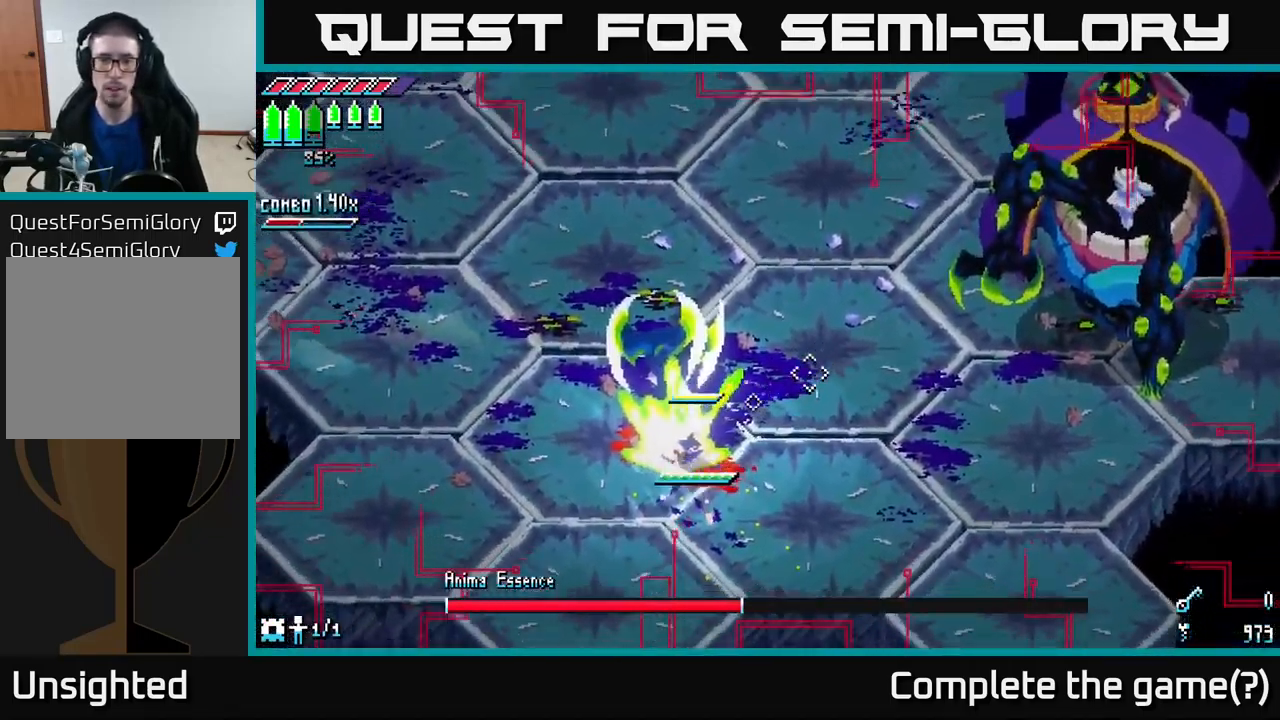
{"buttons": ["X"], "left_stick": "right", "right_stick": "center", "events": [[100, "L2", "down"], [167, "L2", "up"], [250, "L2", "down"], [250, "right_stick", "center"], [300, "X", "down"], [317, "L2", "up"], [400, "X", "up"], [467, "X", "down"]]}
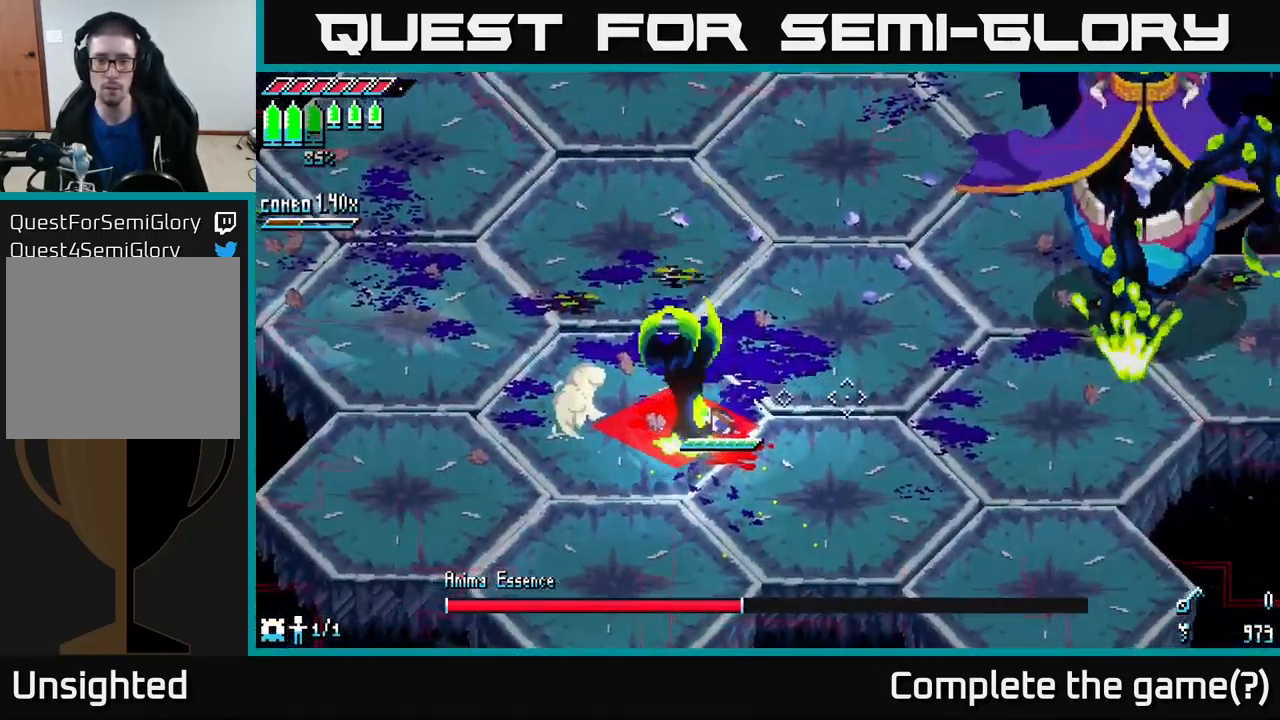
{"buttons": [], "left_stick": "right", "right_stick": "center", "events": [[100, "X", "up"], [150, "X", "down"], [367, "X", "up"]]}
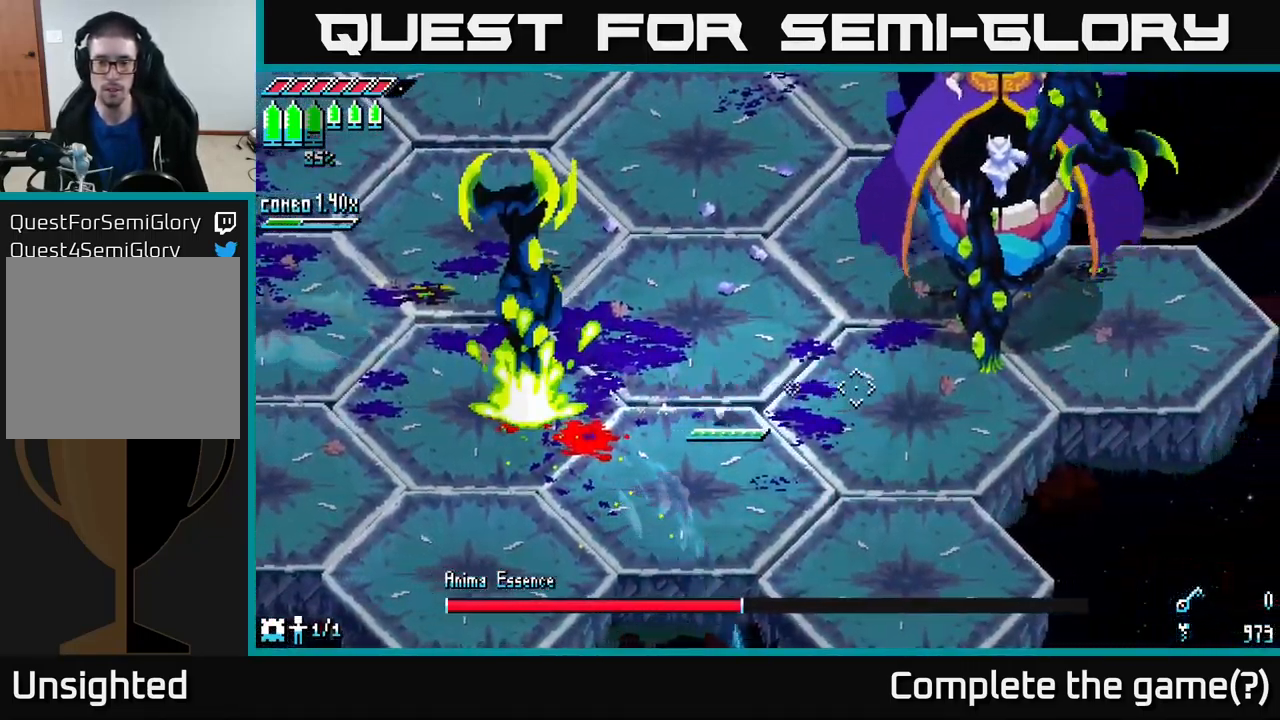
{"buttons": ["X"], "left_stick": "up-right", "right_stick": "center", "events": [[217, "X", "down"], [334, "left_stick", "up-right"], [367, "X", "up"], [417, "X", "down"]]}
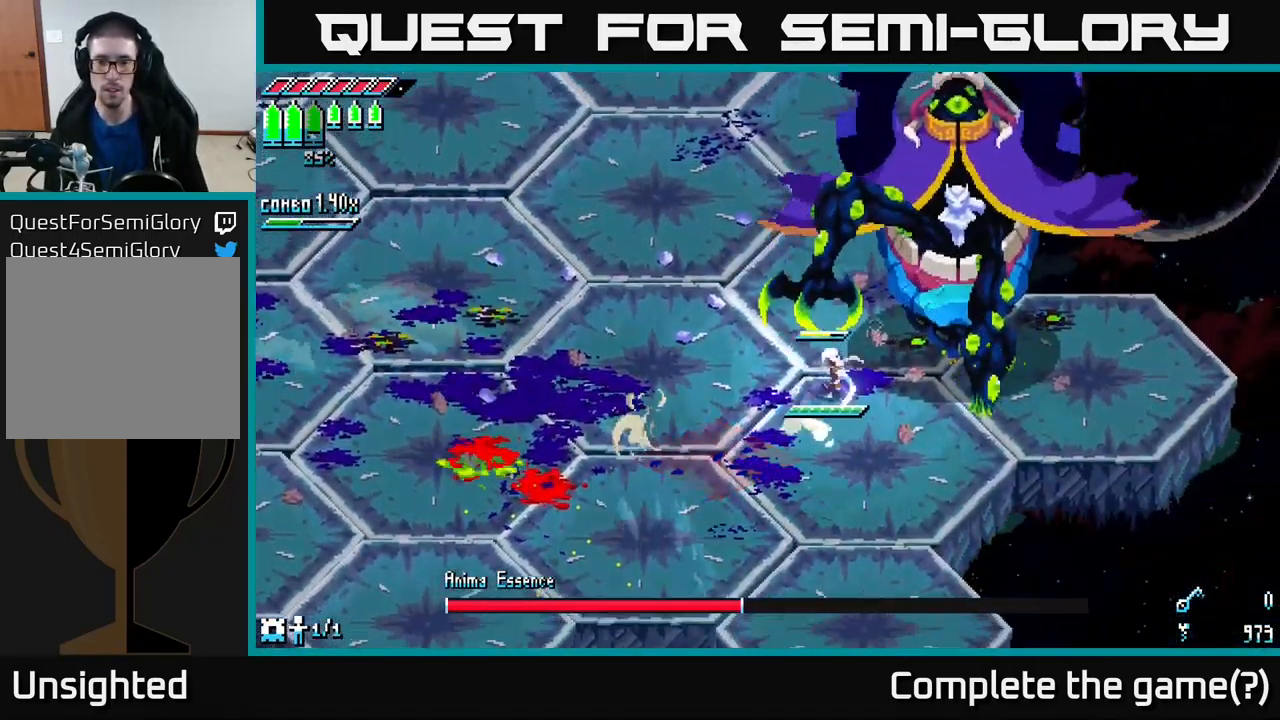
{"buttons": ["R2"], "left_stick": "up", "right_stick": "center", "events": [[17, "R2", "down"], [17, "X", "up"], [117, "R2", "up"], [251, "left_stick", "up"], [484, "R2", "down"]]}
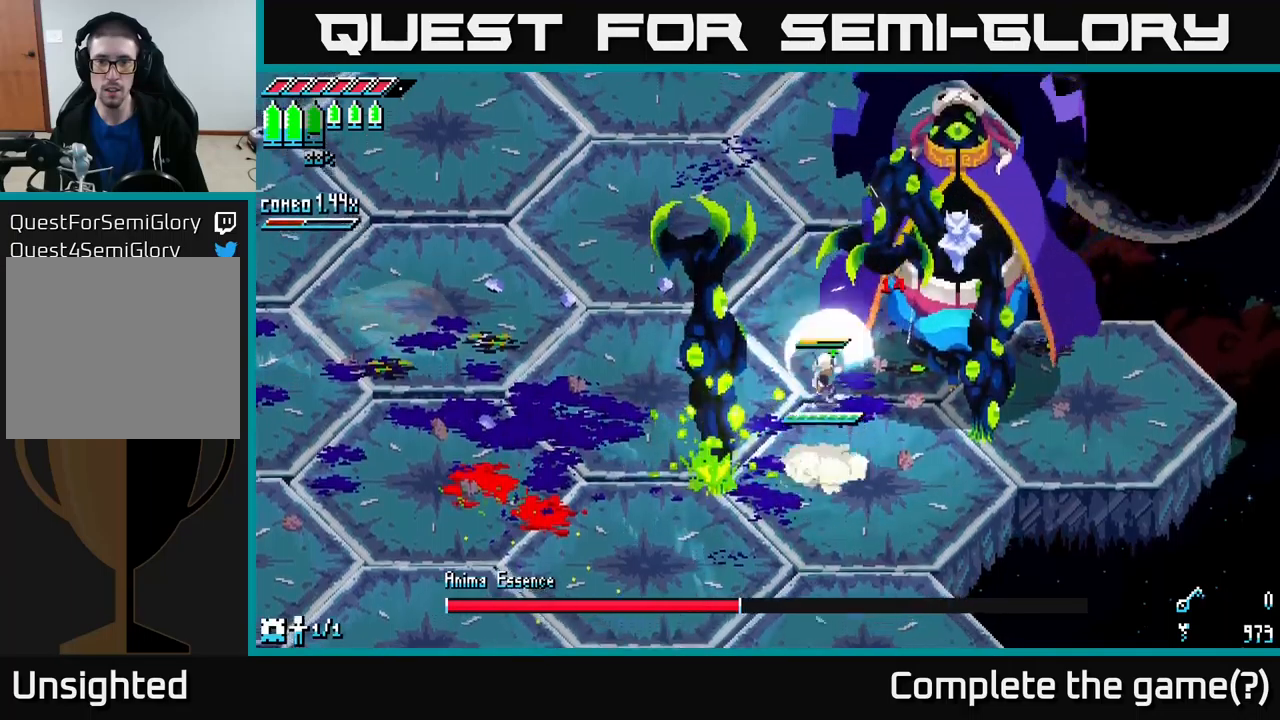
{"buttons": [], "left_stick": "up-left", "right_stick": "right", "events": [[116, "R2", "up"], [200, "left_stick", "up-left"], [350, "right_stick", "right"]]}